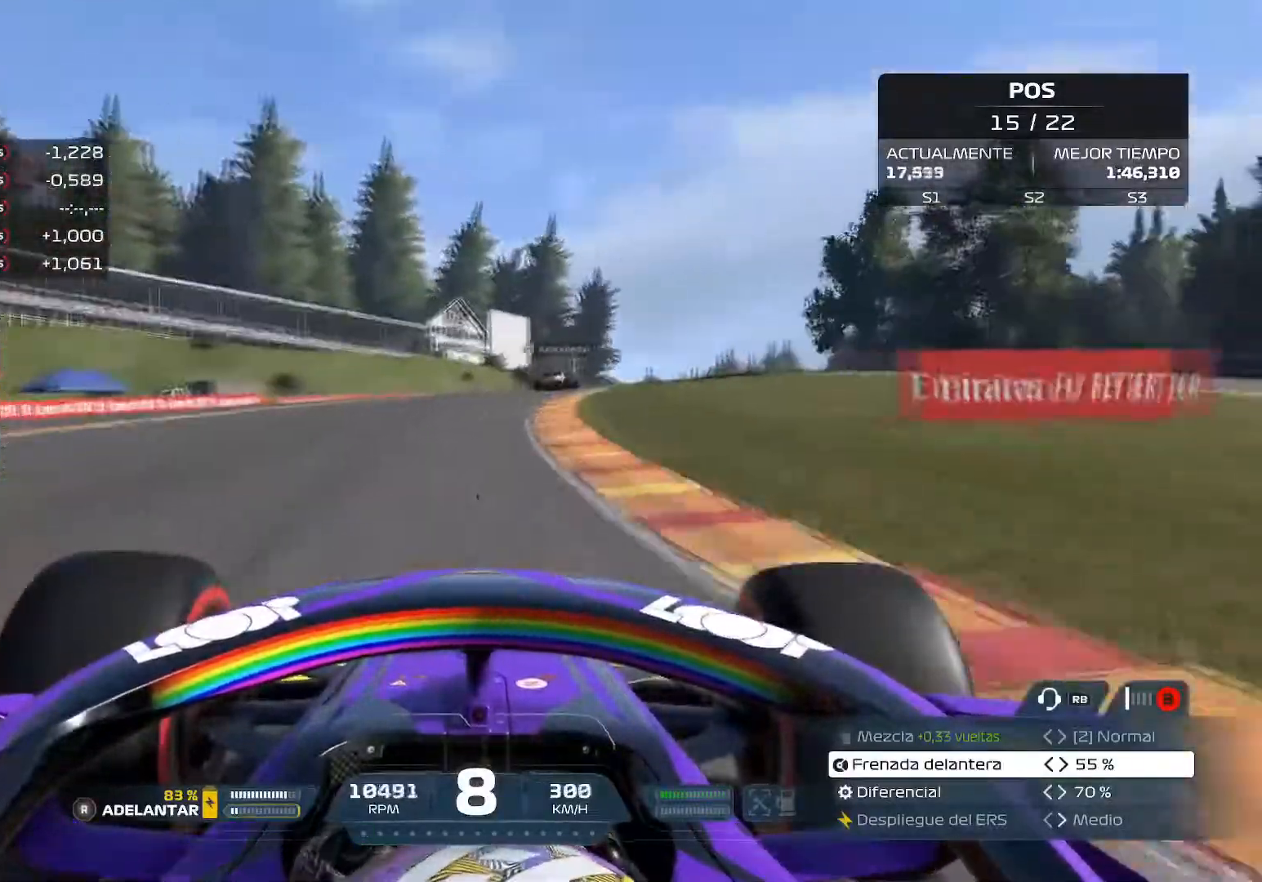
Gameplay with a controller (Xbox layout); each line is a JSON object with the inputs held at the frame after it. "events" lists button and stick changes between this image and that frame as [ms after this image, input, new state], when the widget could be followed in between.
{"buttons": ["R2"], "left_stick": "up-right", "right_stick": "center", "events": [[467, "left_stick", "up-right"]]}
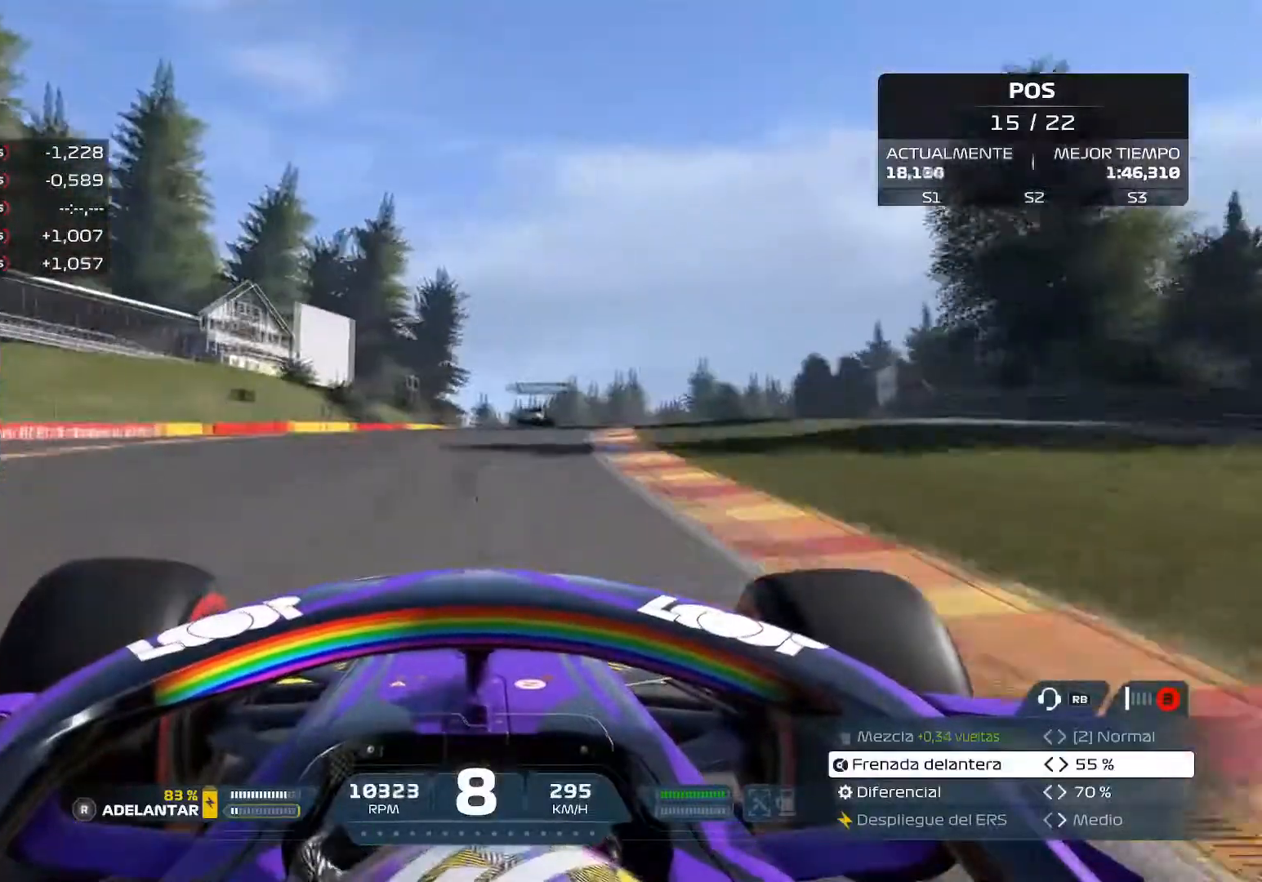
{"buttons": ["R2"], "left_stick": "up-right", "right_stick": "center", "events": []}
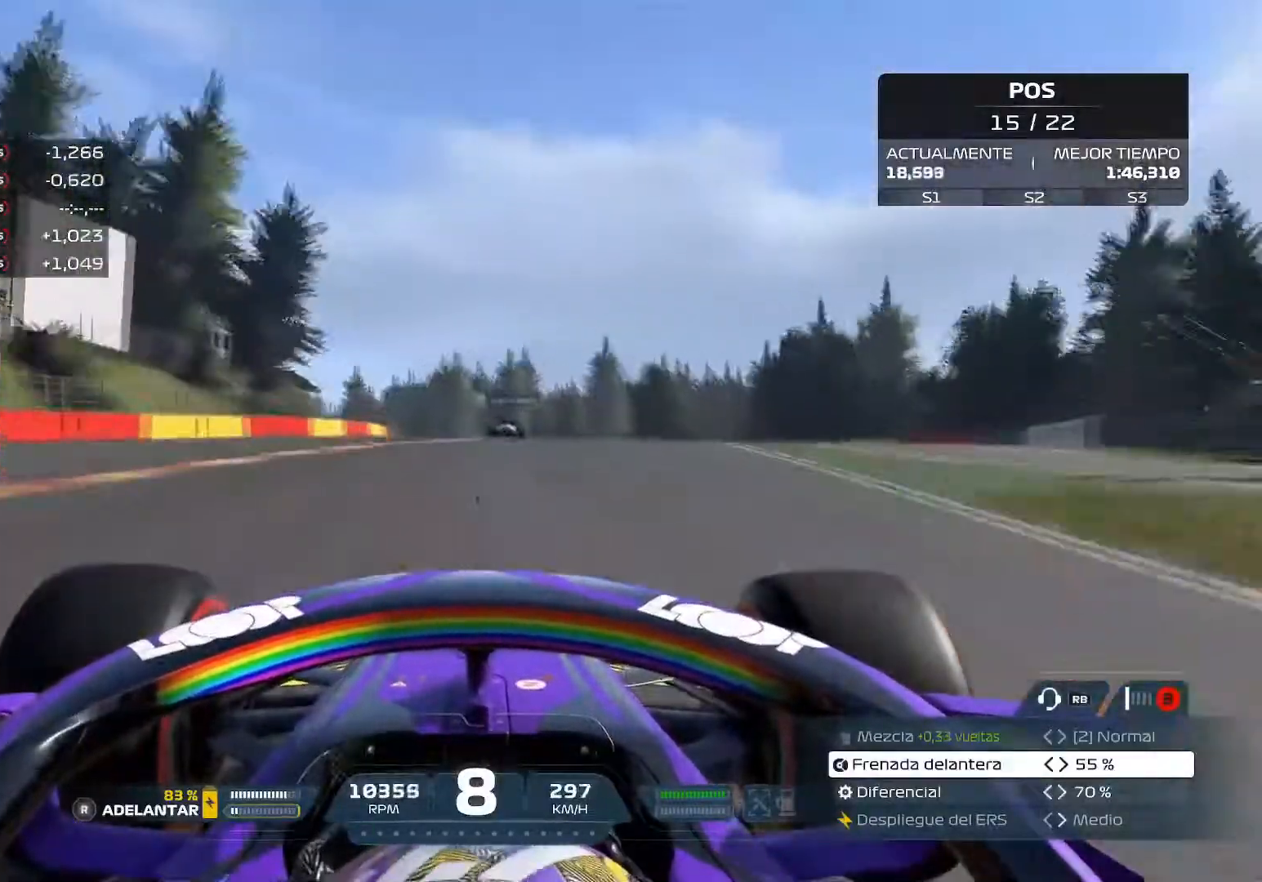
{"buttons": ["R2"], "left_stick": "up-left", "right_stick": "center", "events": [[50, "R3", "down"], [183, "R3", "up"], [233, "left_stick", "up"], [367, "left_stick", "up-left"]]}
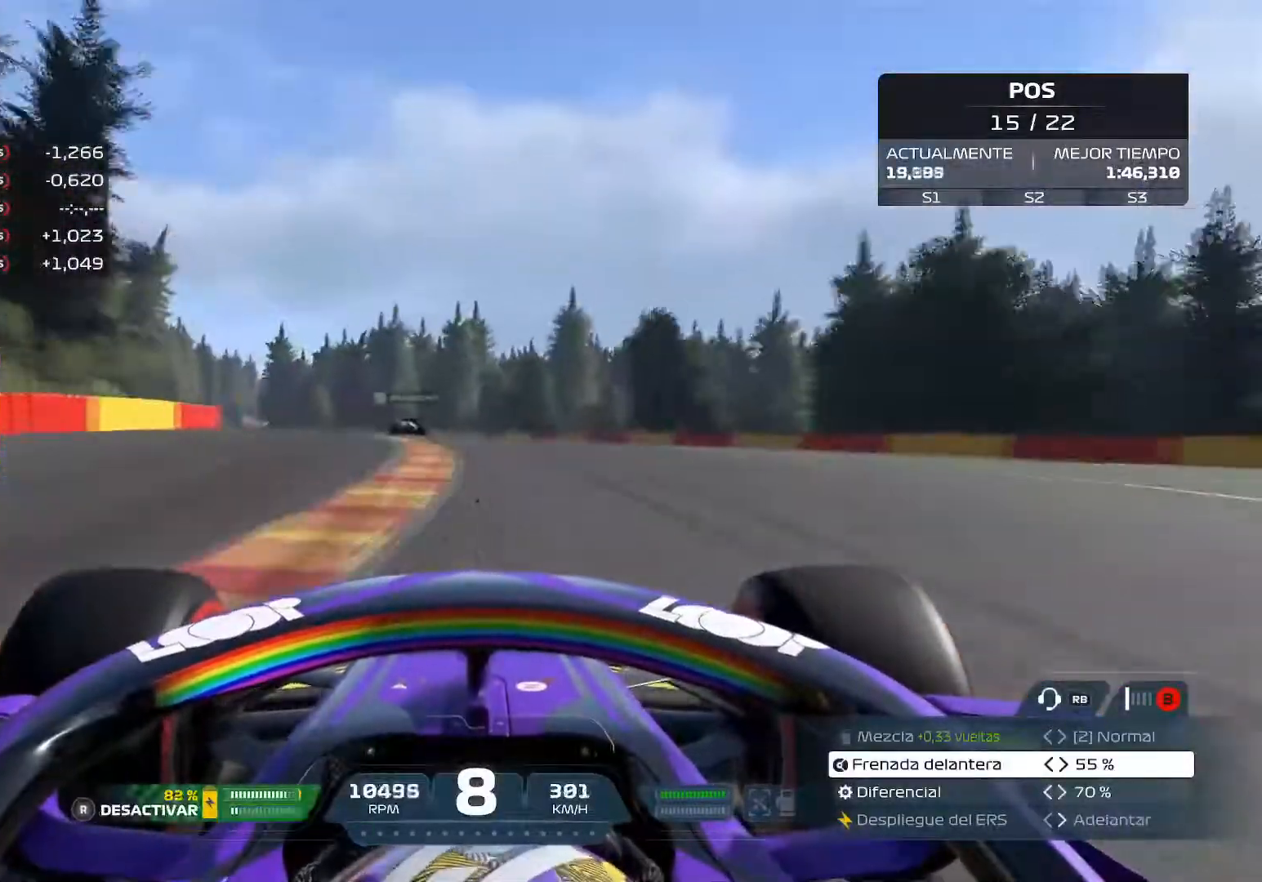
{"buttons": ["R2"], "left_stick": "up-left", "right_stick": "center", "events": []}
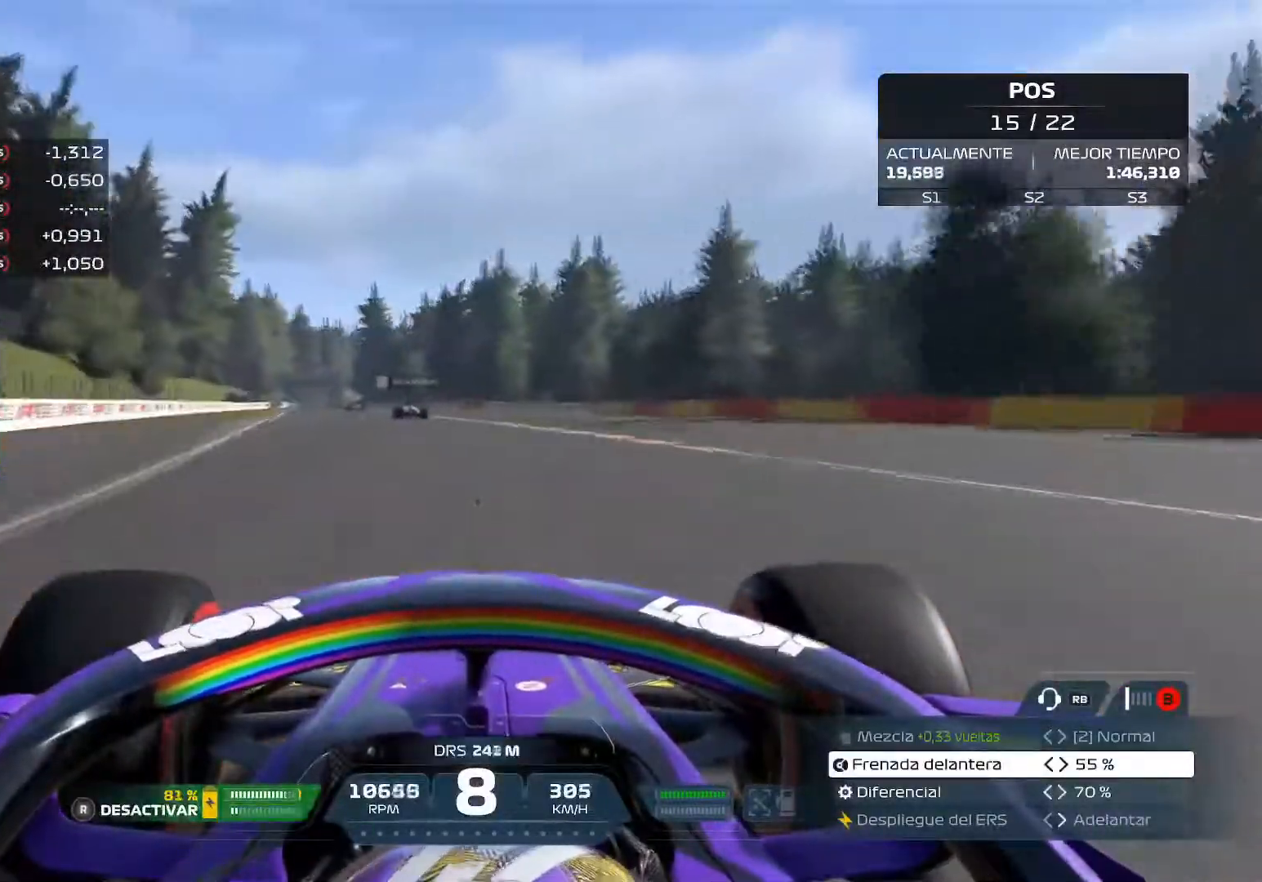
{"buttons": ["R2"], "left_stick": "up-left", "right_stick": "center", "events": []}
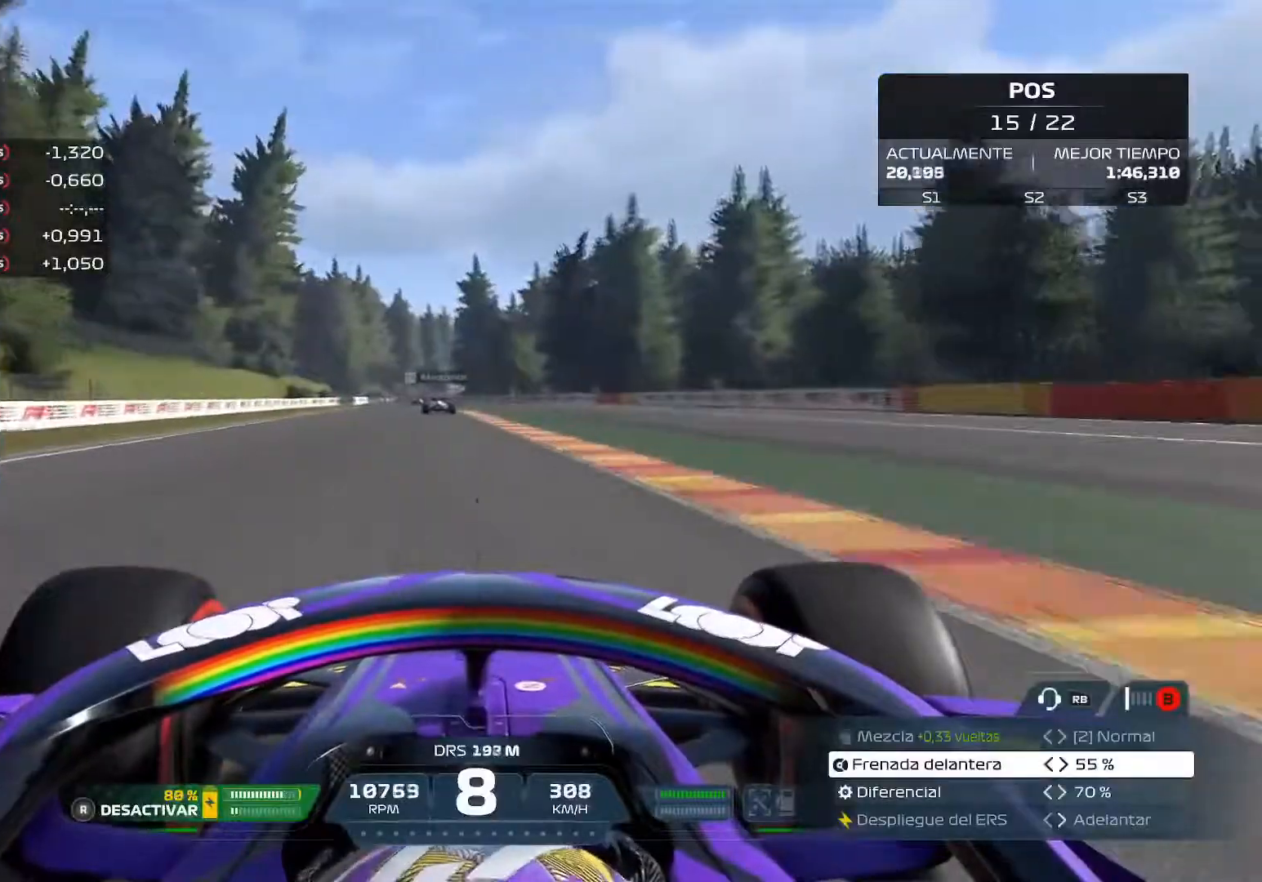
{"buttons": ["R2"], "left_stick": "up-left", "right_stick": "center", "events": []}
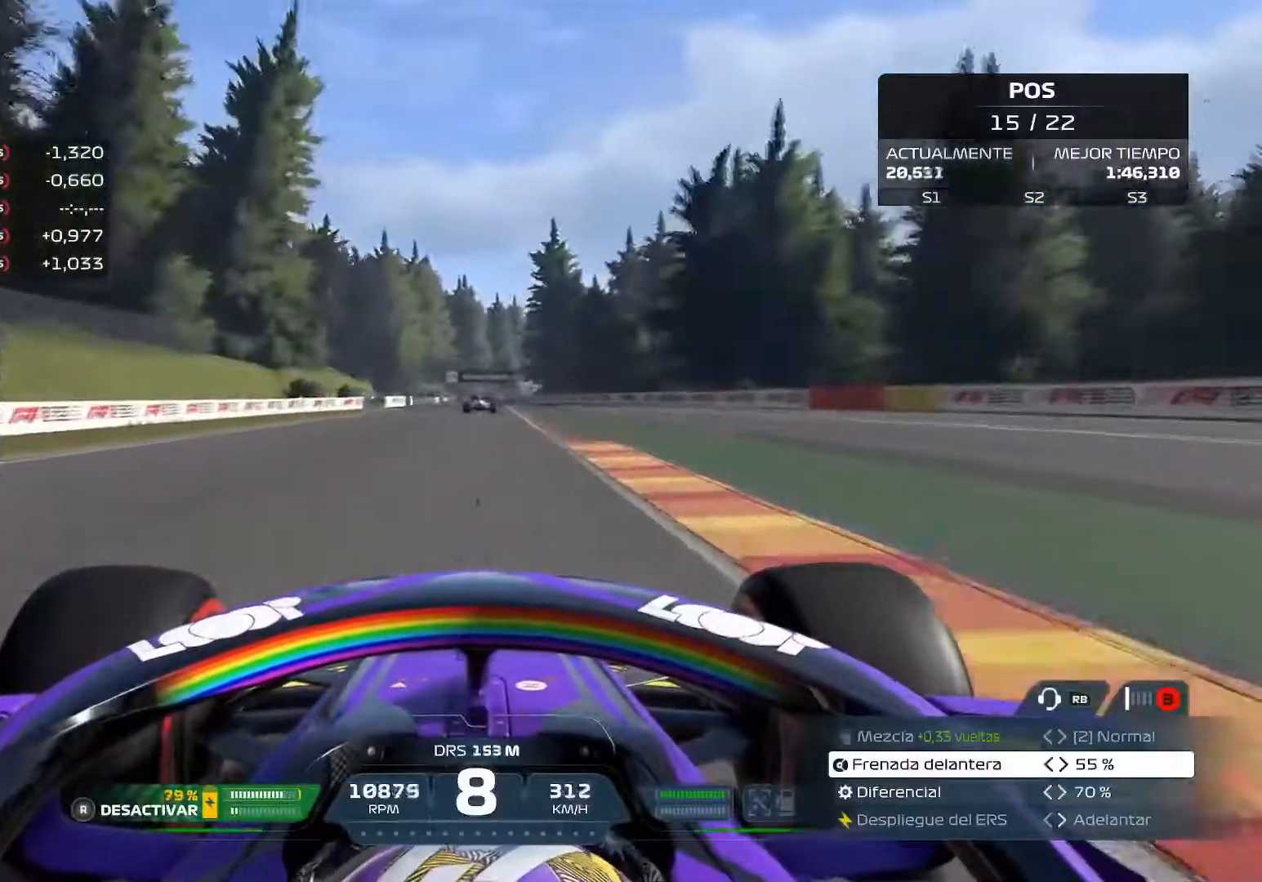
{"buttons": ["R2"], "left_stick": "center", "right_stick": "center", "events": [[117, "left_stick", "center"]]}
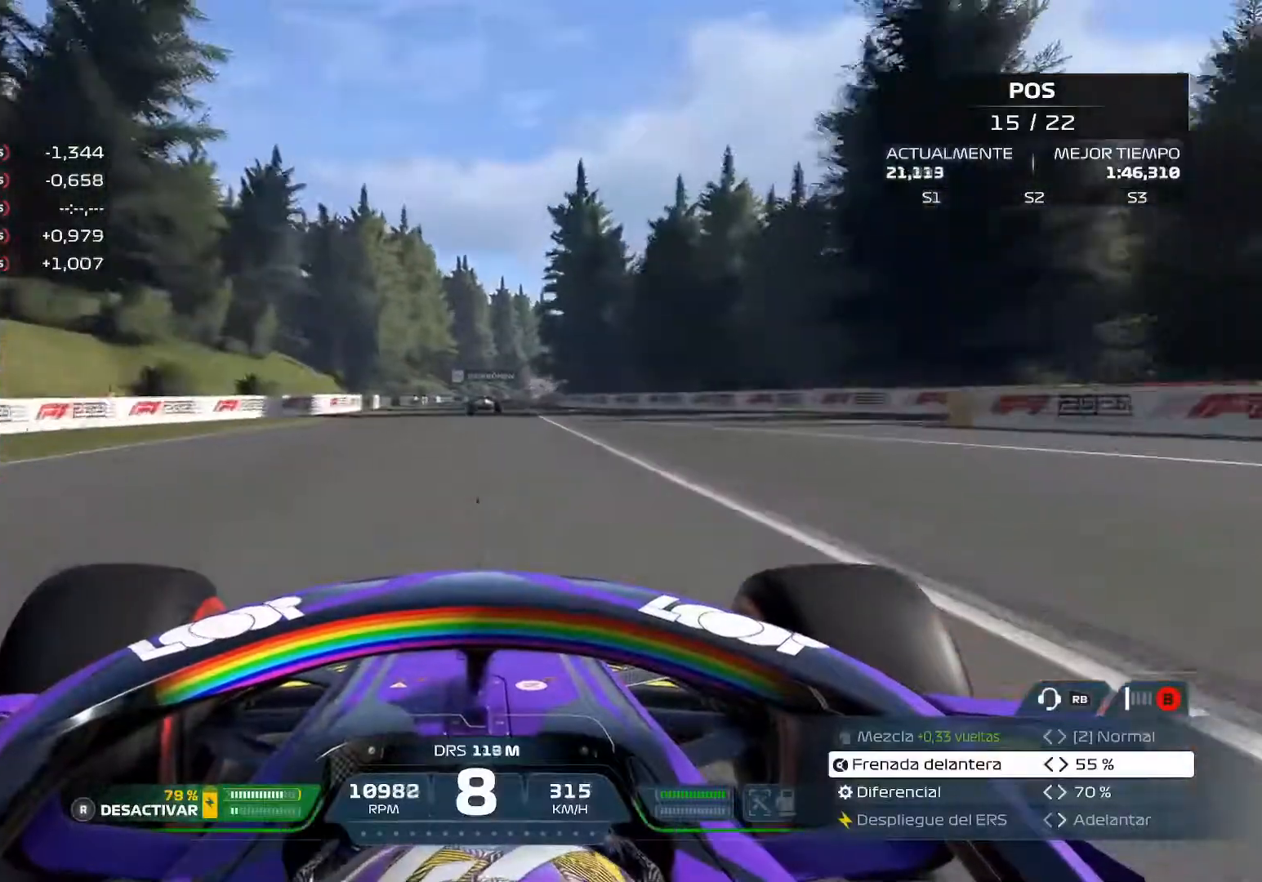
{"buttons": ["R2"], "left_stick": "center", "right_stick": "center", "events": [[284, "R3", "down"], [434, "R3", "up"]]}
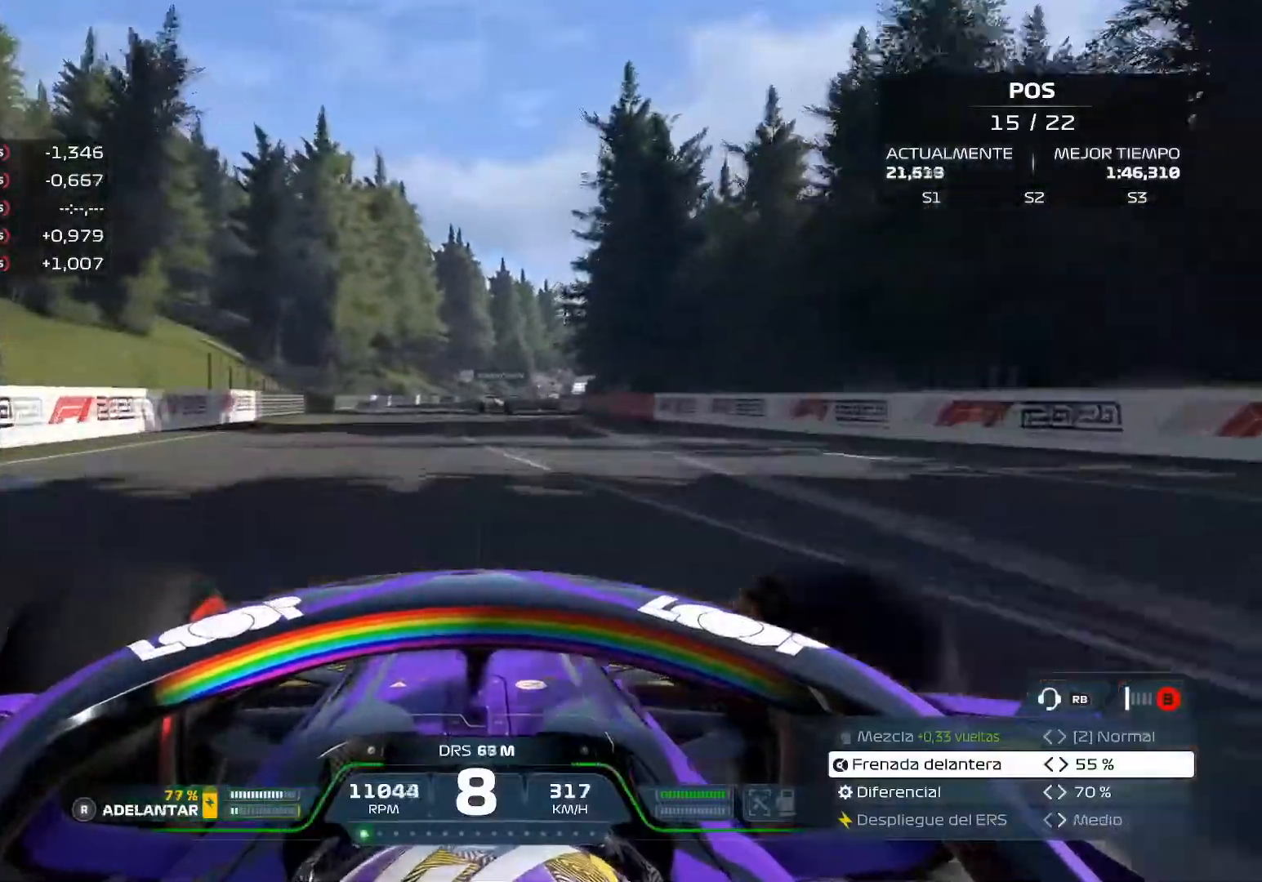
{"buttons": ["R2"], "left_stick": "center", "right_stick": "center", "events": []}
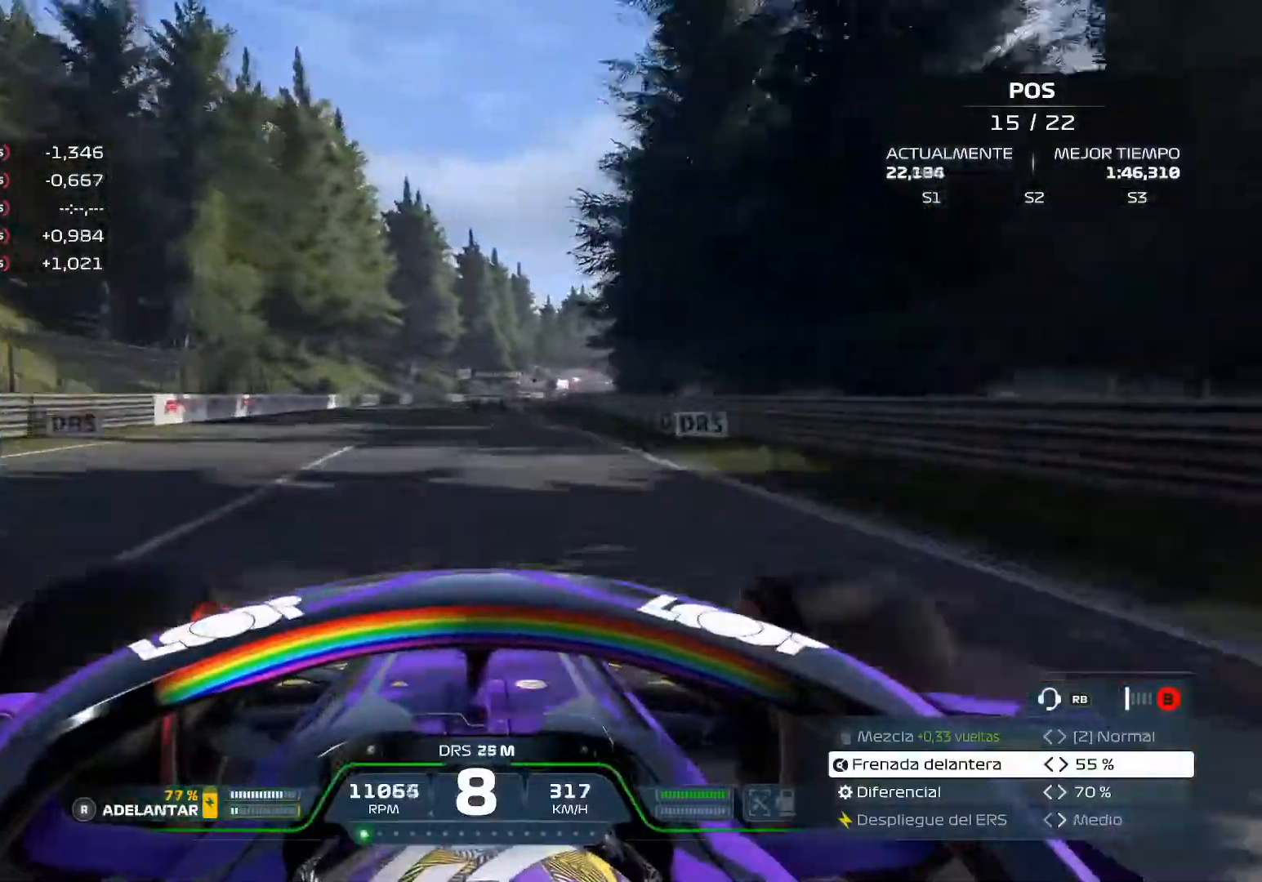
{"buttons": ["L1", "R2"], "left_stick": "center", "right_stick": "center", "events": [[434, "L1", "down"]]}
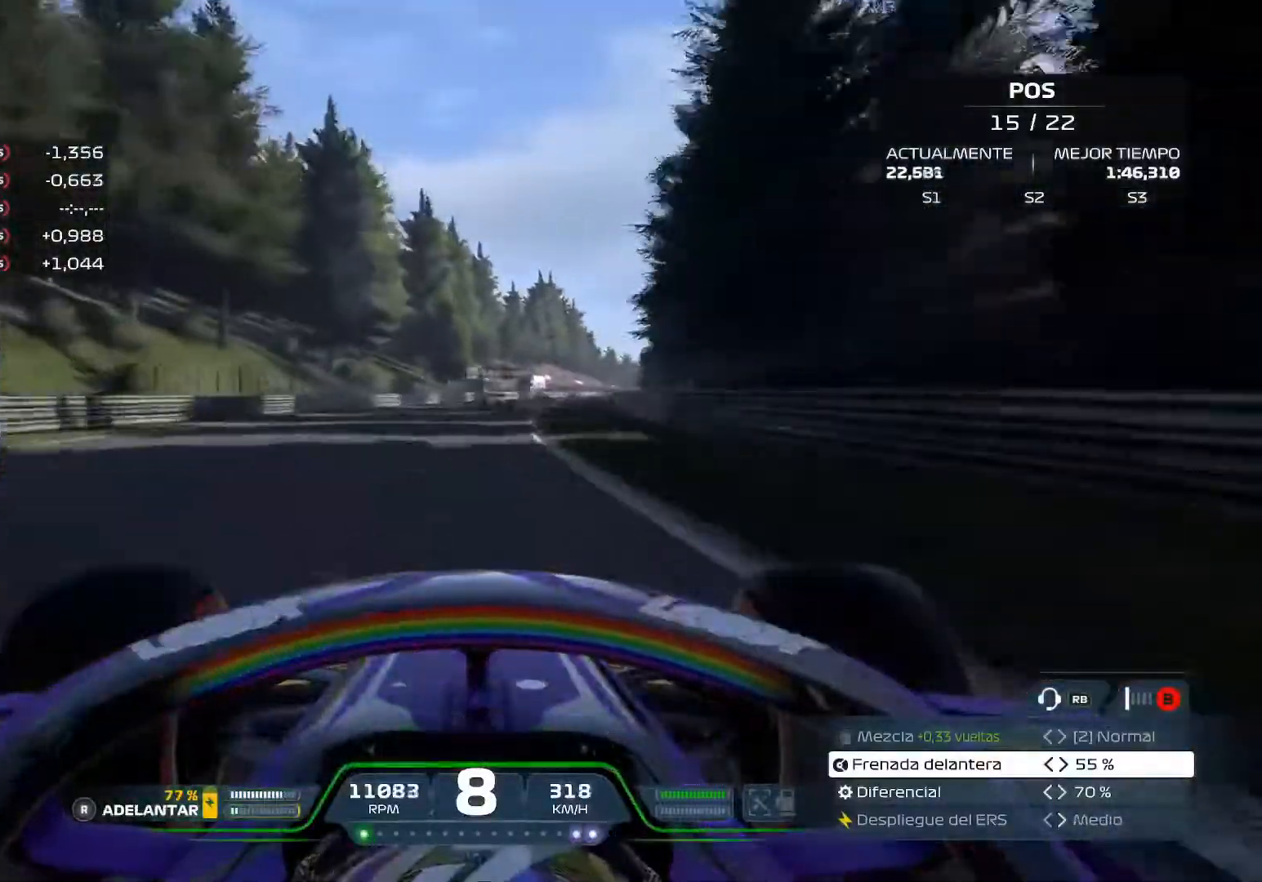
{"buttons": ["R2"], "left_stick": "center", "right_stick": "center", "events": [[50, "L1", "up"]]}
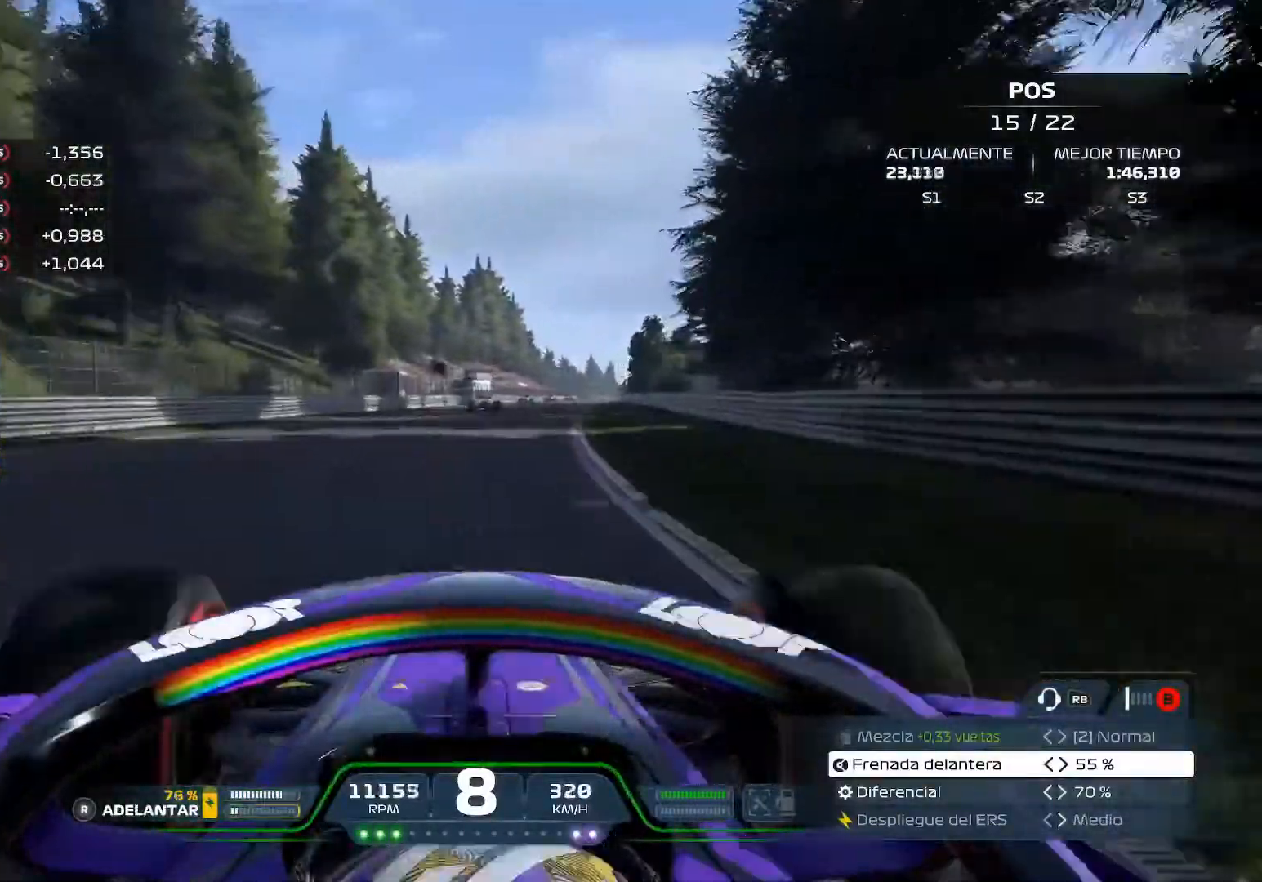
{"buttons": ["R2"], "left_stick": "up-right", "right_stick": "center", "events": [[117, "left_stick", "up-right"]]}
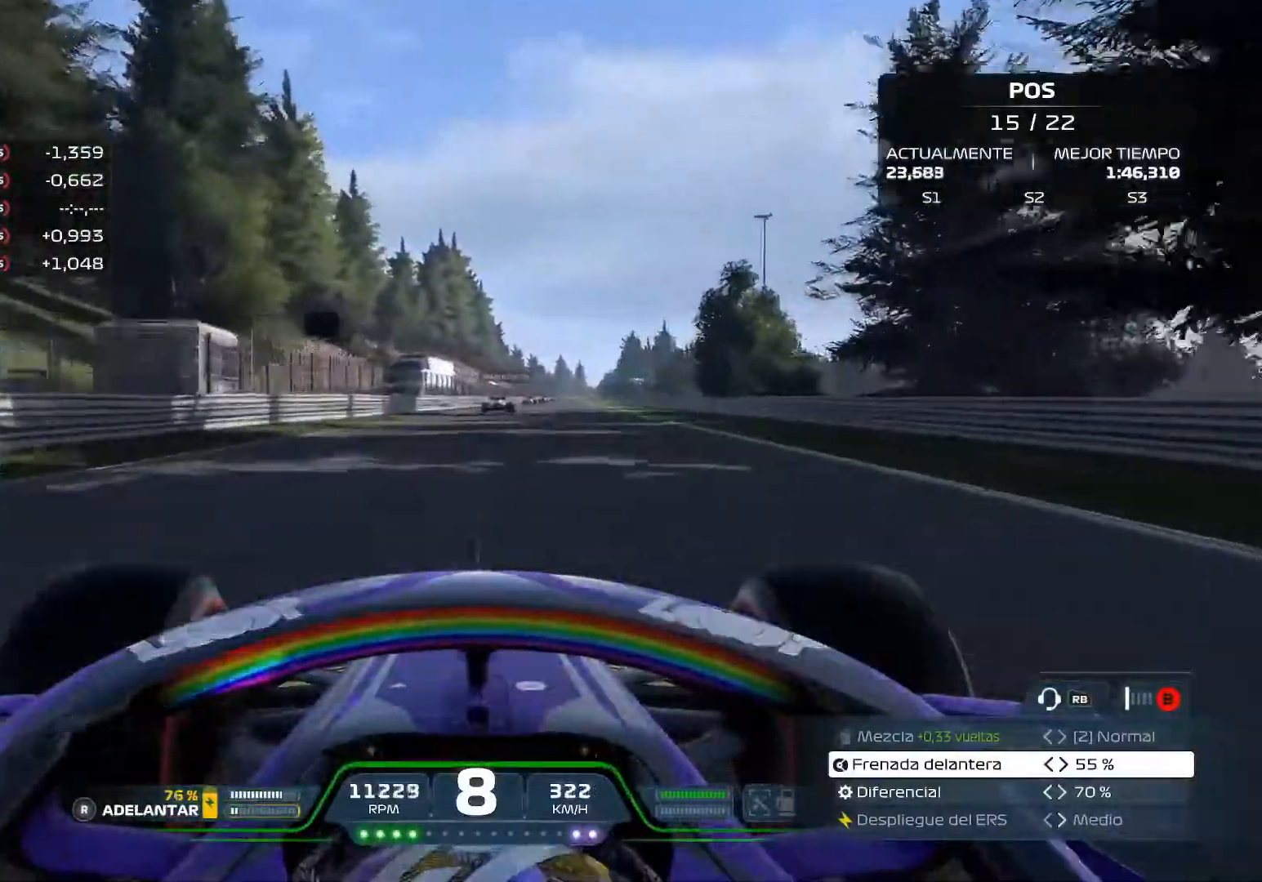
{"buttons": ["R2"], "left_stick": "up-right", "right_stick": "center", "events": []}
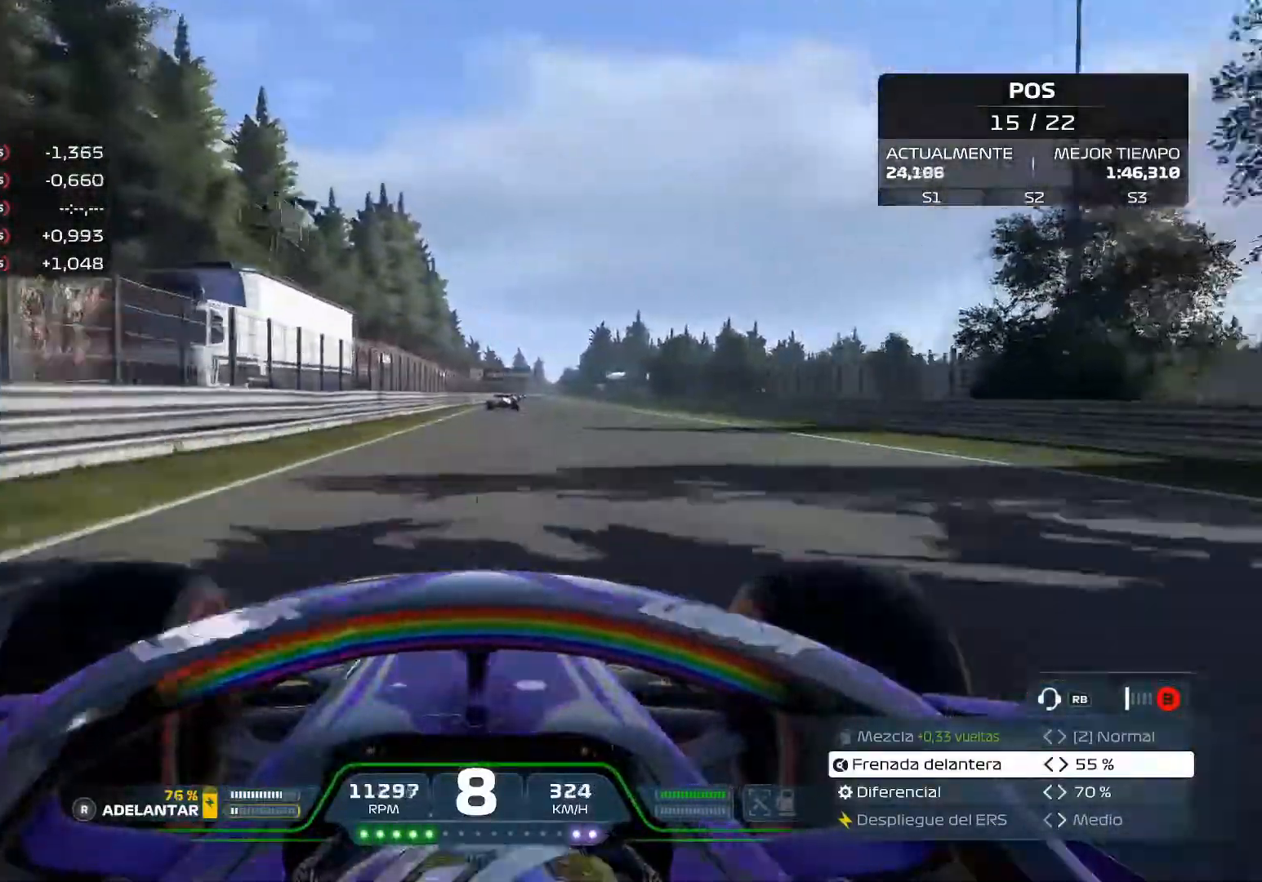
{"buttons": ["R2"], "left_stick": "up-right", "right_stick": "down", "events": [[484, "right_stick", "down"]]}
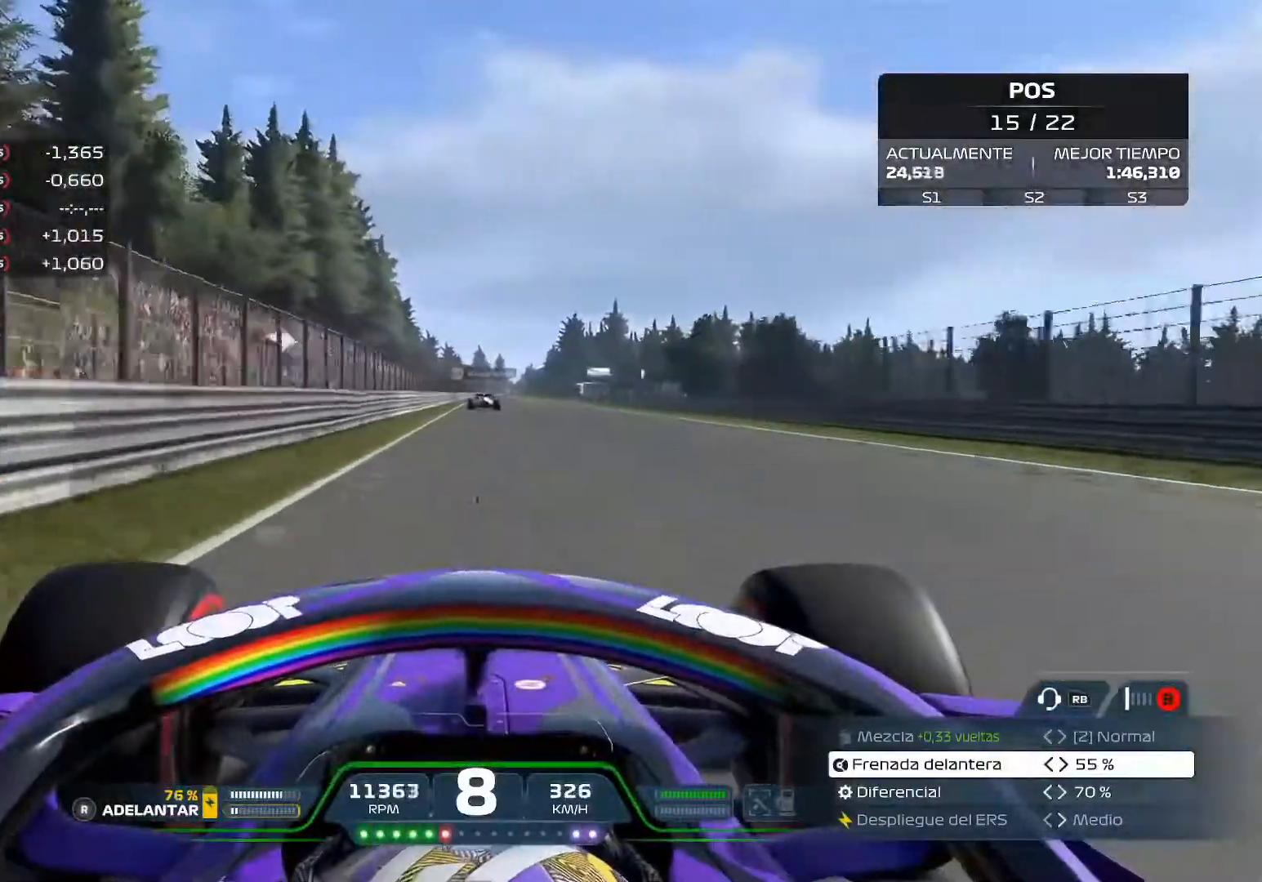
{"buttons": ["R2"], "left_stick": "center", "right_stick": "down", "events": [[33, "left_stick", "center"]]}
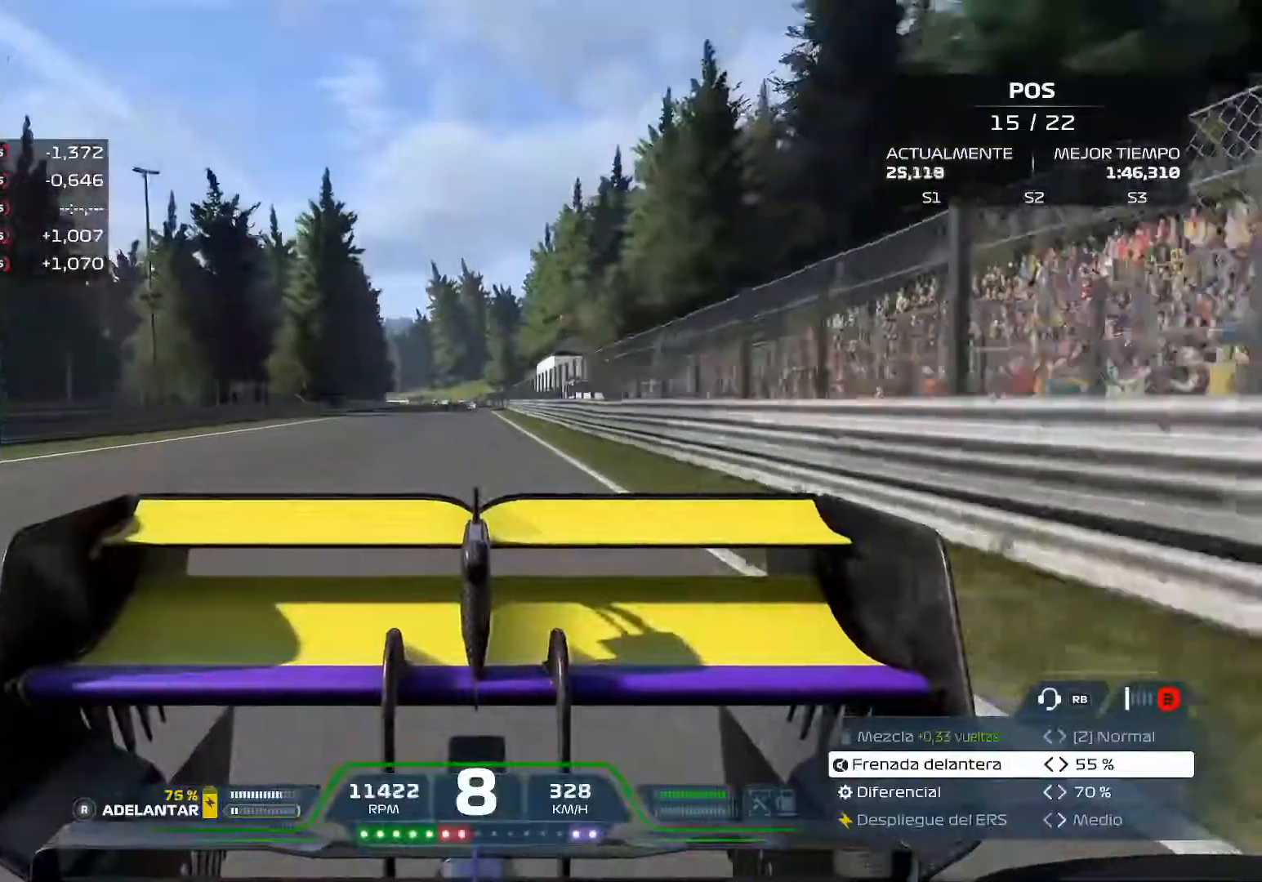
{"buttons": ["R2"], "left_stick": "center", "right_stick": "down-left"}
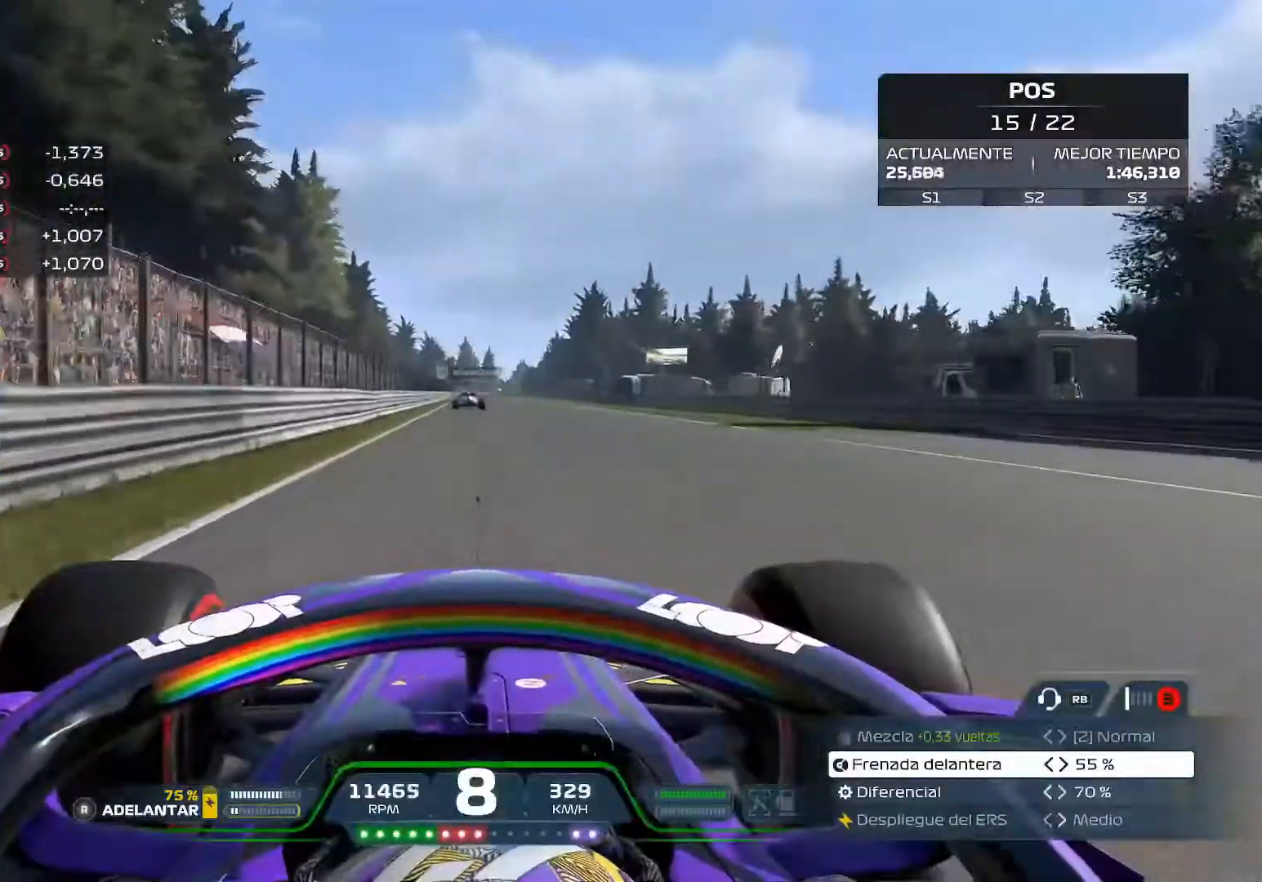
{"buttons": ["R2"], "left_stick": "center", "right_stick": "down", "events": [[17, "right_stick", "down"]]}
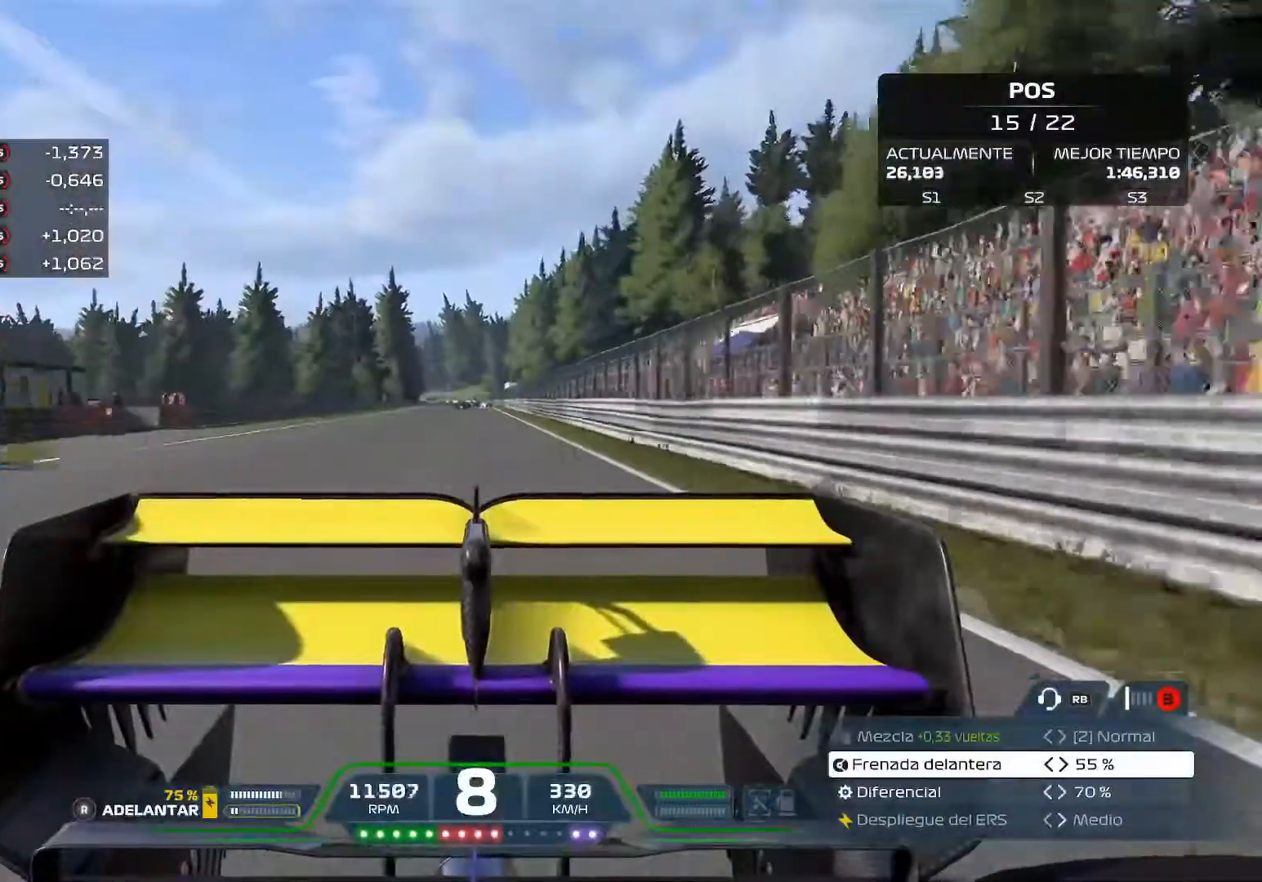
{"buttons": ["R2"], "left_stick": "center", "right_stick": "center", "events": [[317, "right_stick", "center"]]}
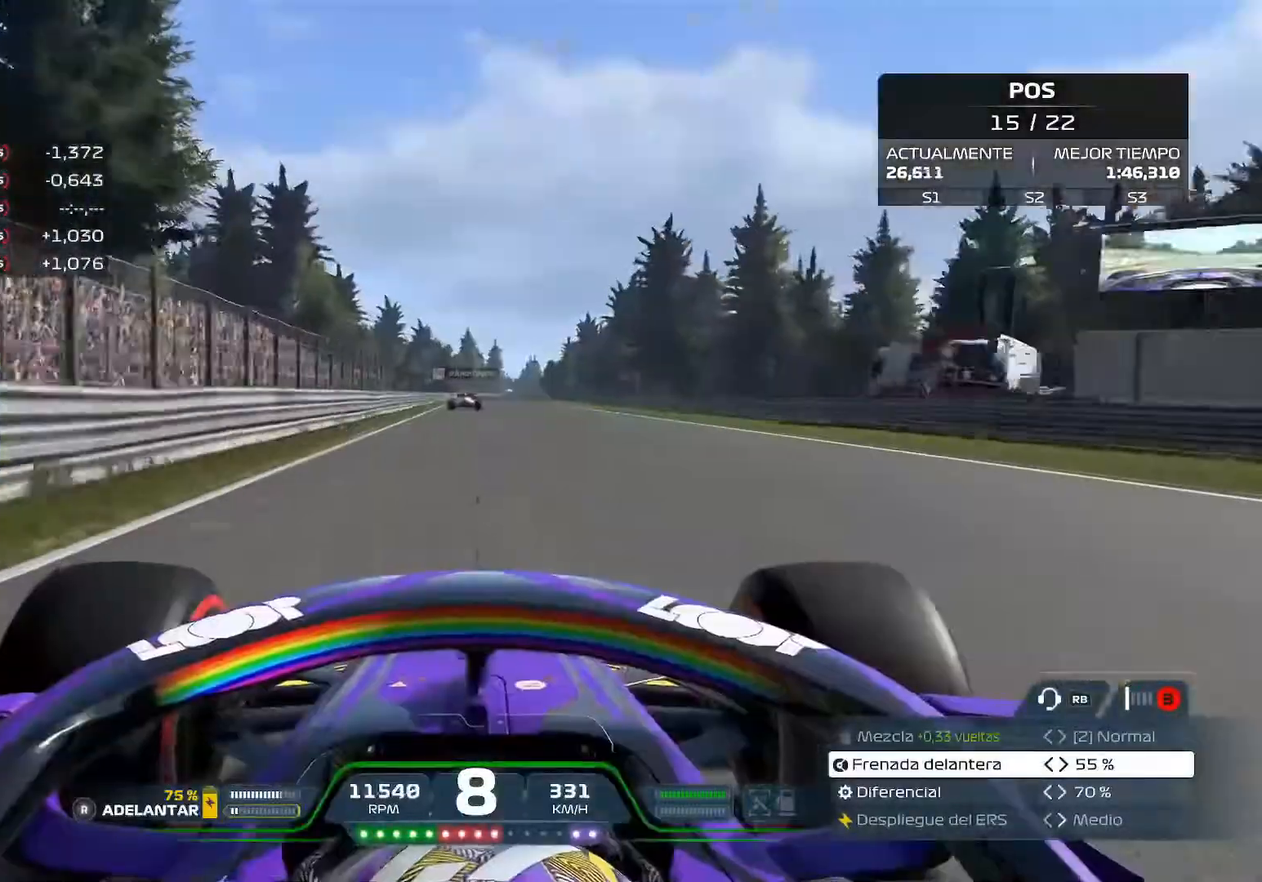
{"buttons": ["R2"], "left_stick": "center", "right_stick": "center", "events": []}
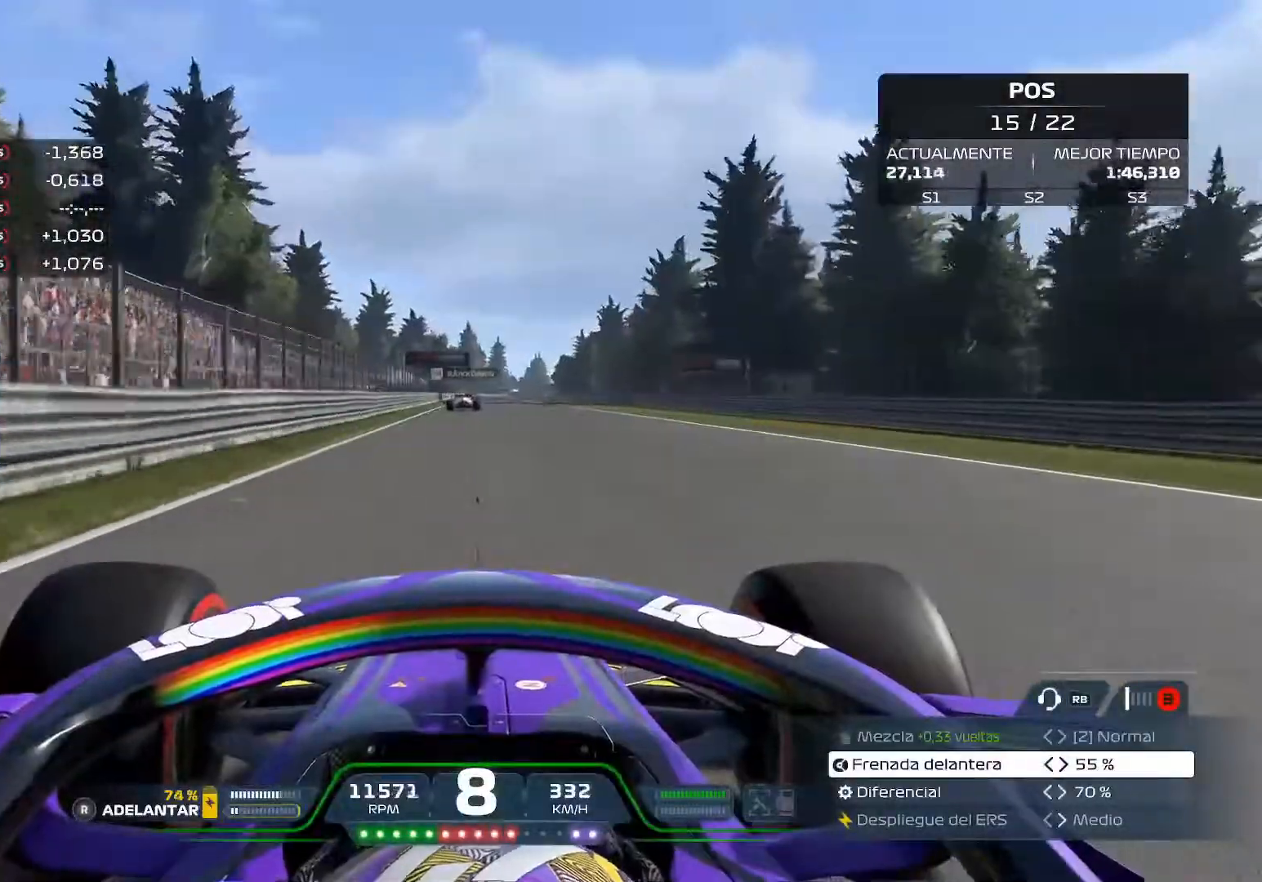
{"buttons": ["R2"], "left_stick": "center", "right_stick": "center", "events": []}
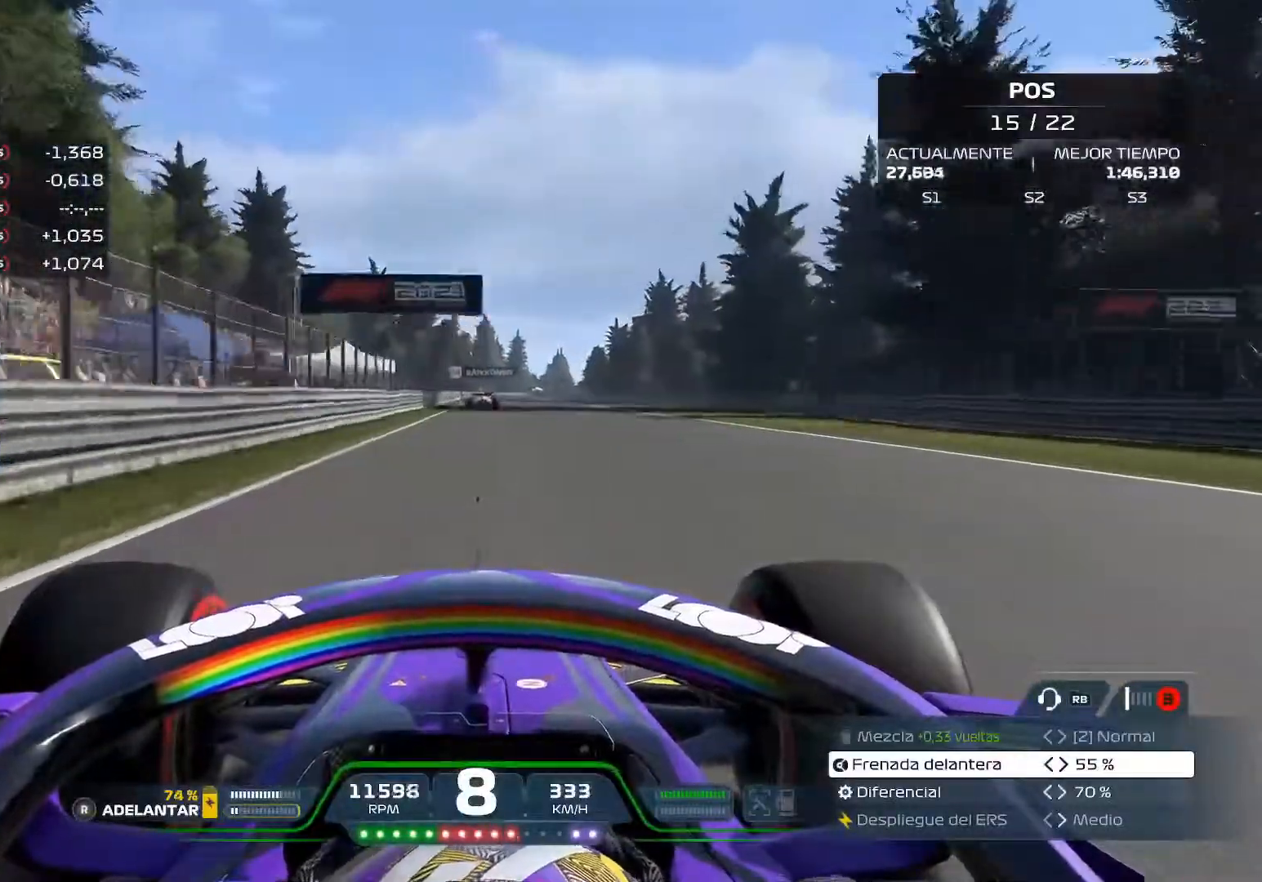
{"buttons": ["B", "R2"], "left_stick": "center", "right_stick": "center", "events": [[100, "B", "down"], [200, "B", "up"], [500, "B", "down"]]}
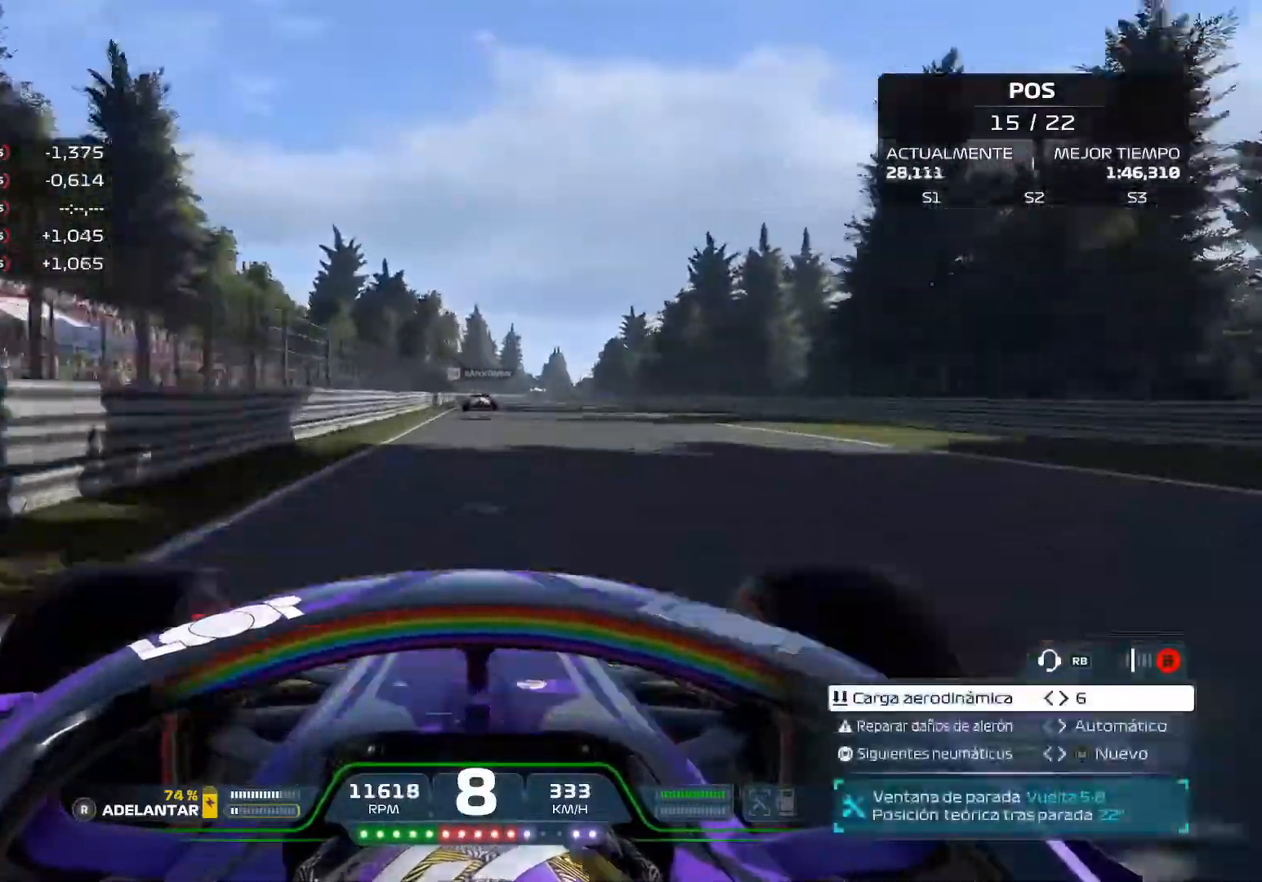
{"buttons": ["R2"], "left_stick": "center", "right_stick": "center", "events": [[84, "B", "up"]]}
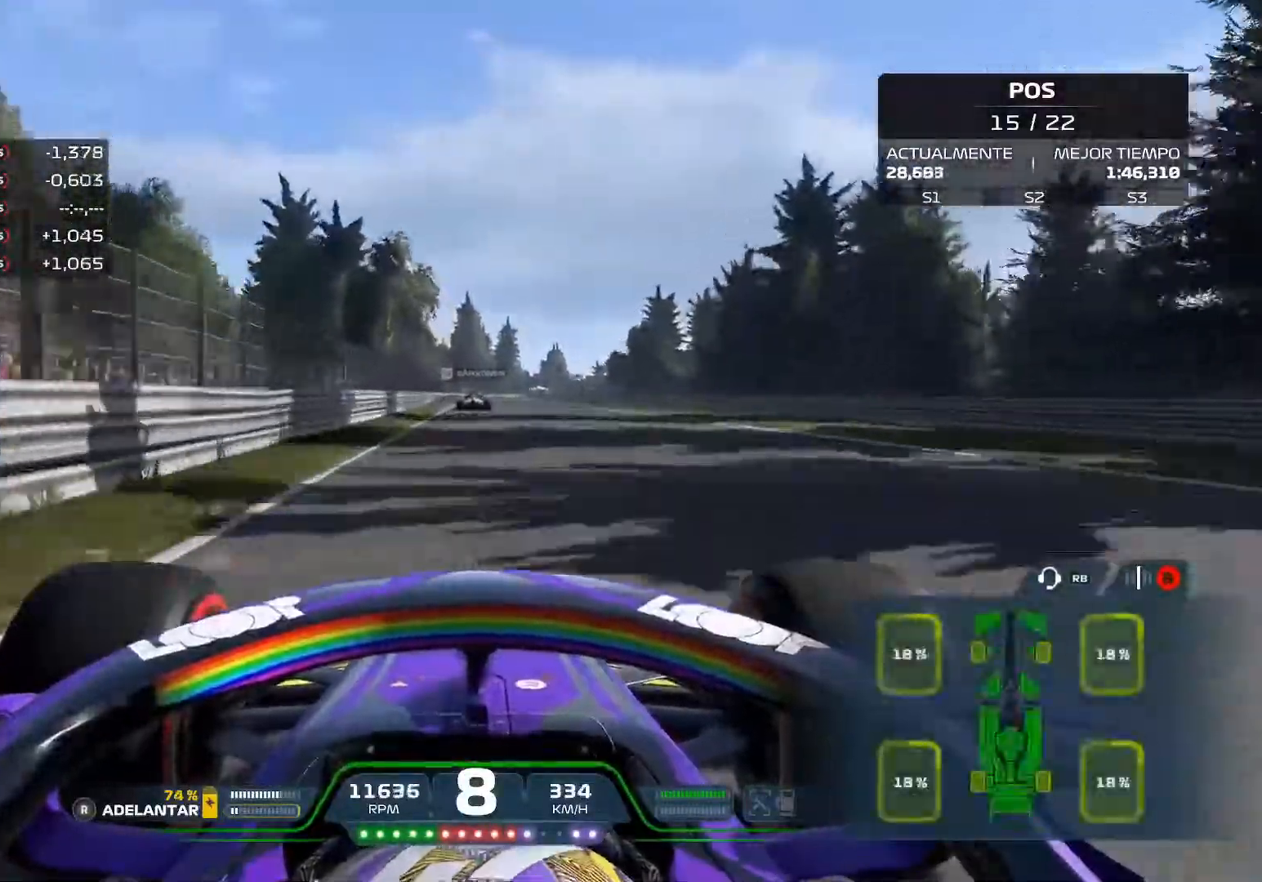
{"buttons": ["R2"], "left_stick": "center", "right_stick": "center"}
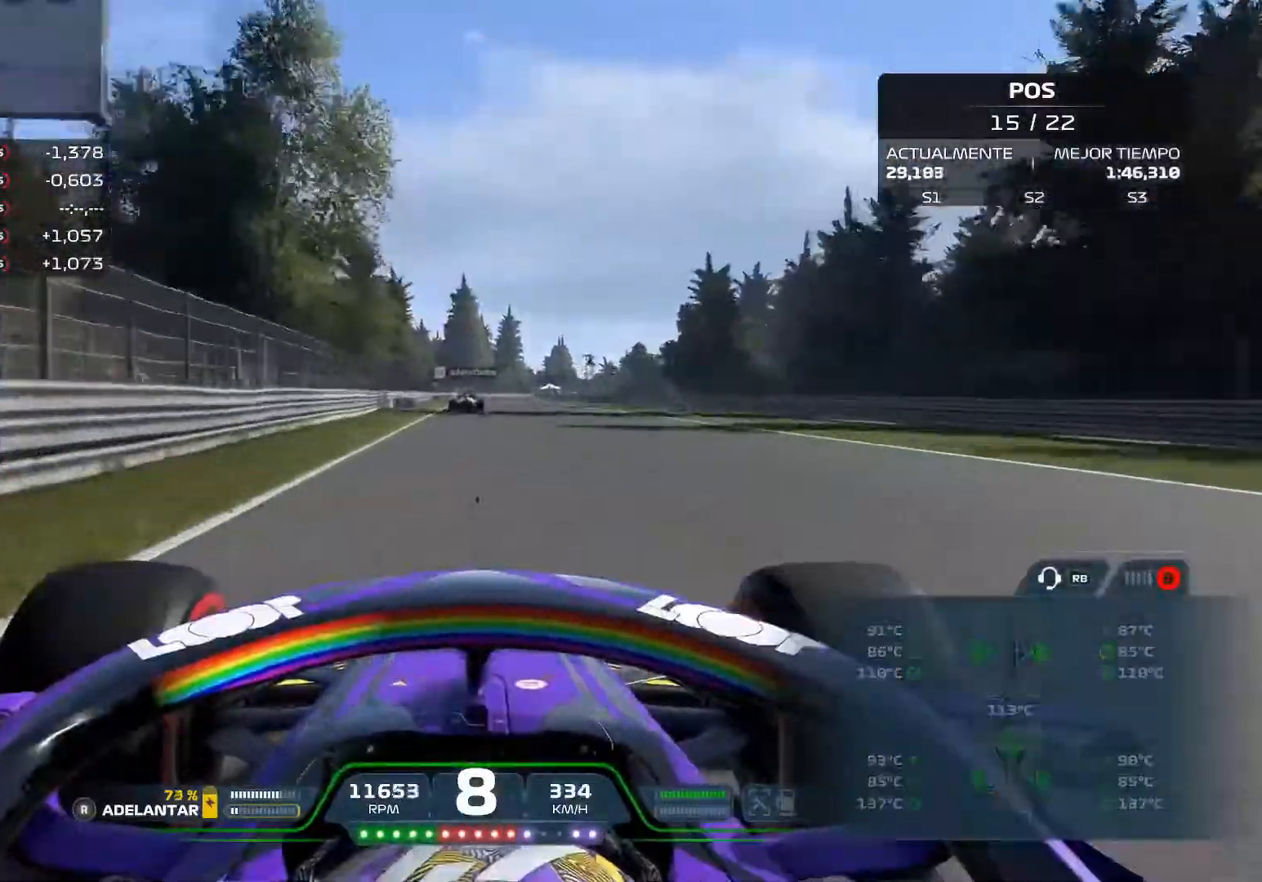
{"buttons": ["B", "R2"], "left_stick": "center", "right_stick": "center", "events": [[451, "B", "down"]]}
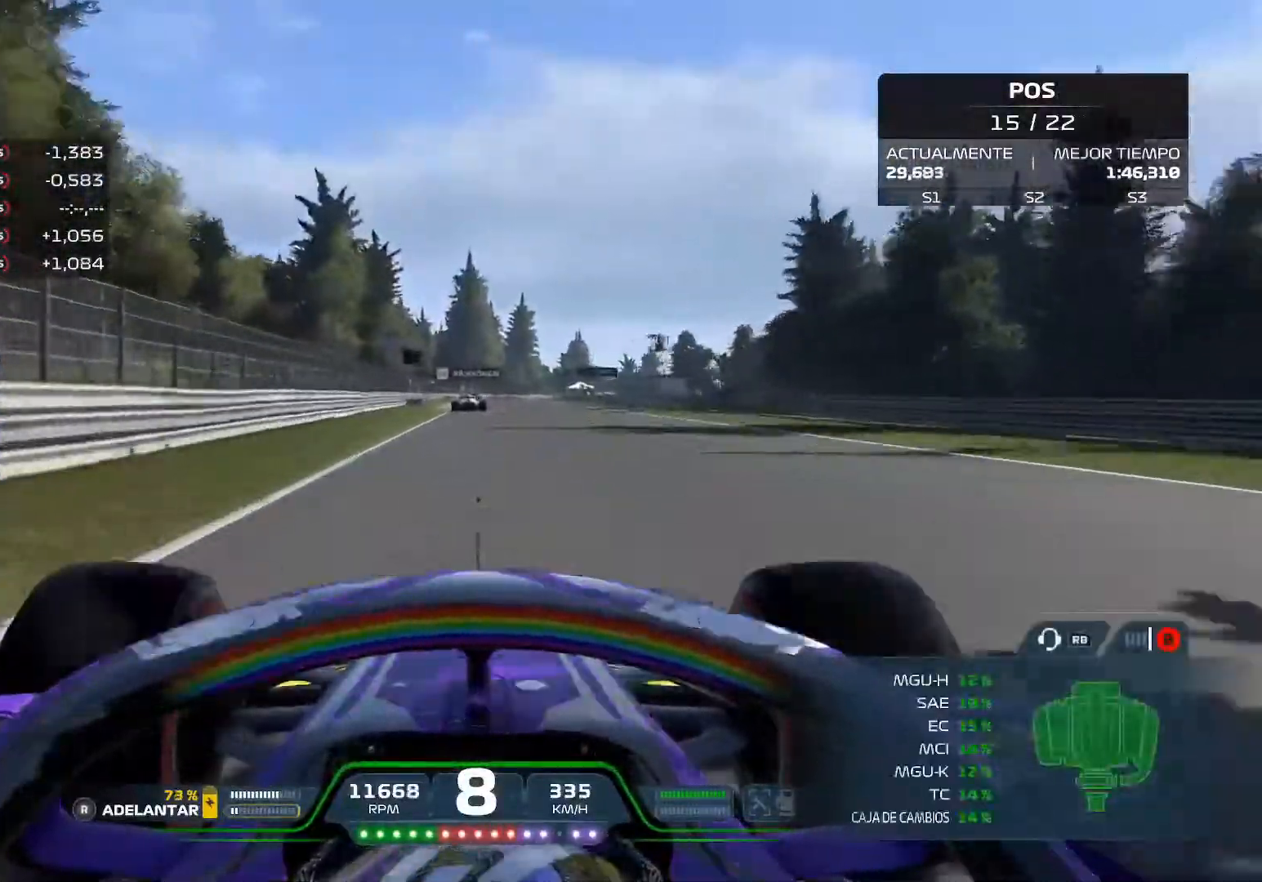
{"buttons": ["R2"], "left_stick": "center", "right_stick": "center", "events": [[83, "B", "up"], [384, "B", "down"], [500, "B", "up"]]}
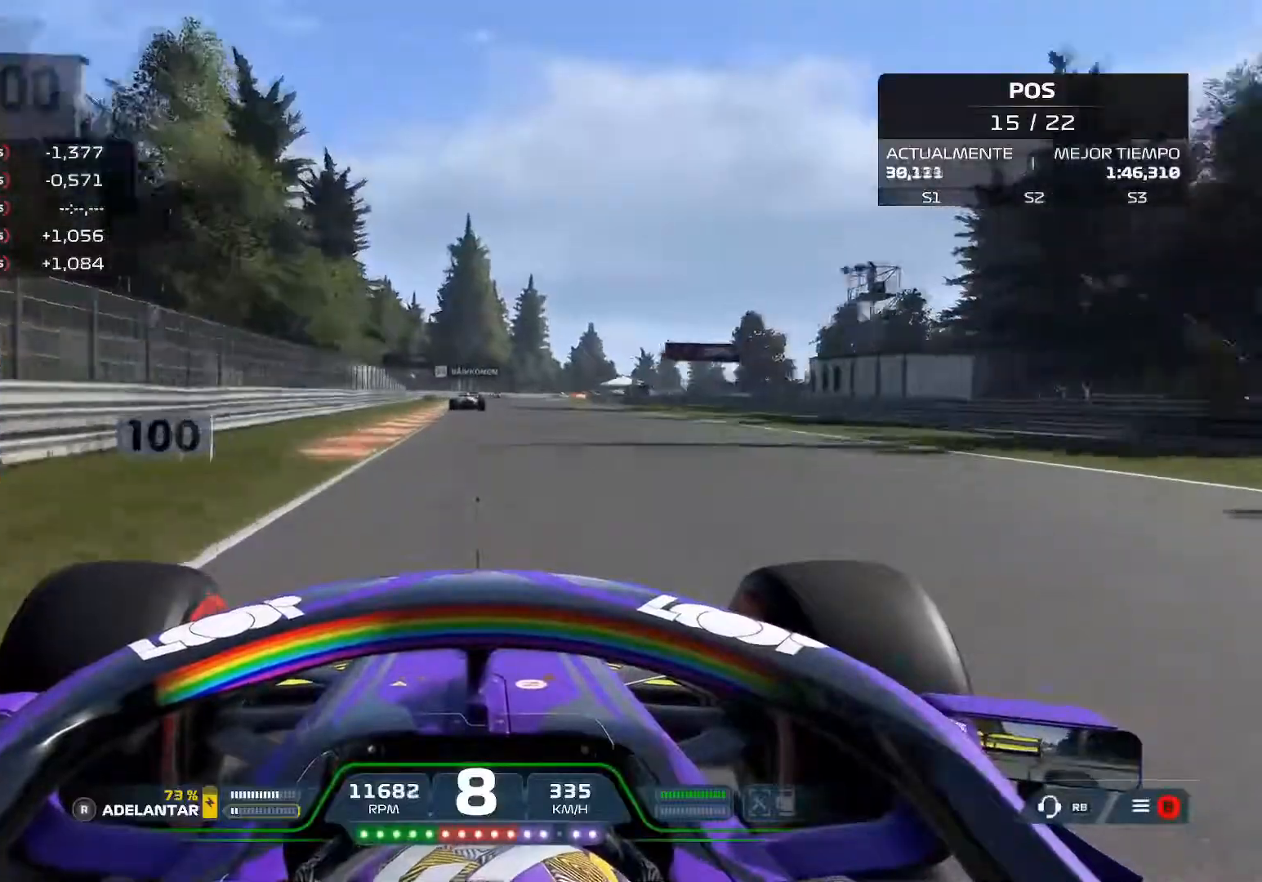
{"buttons": ["R2"], "left_stick": "center", "right_stick": "center", "events": []}
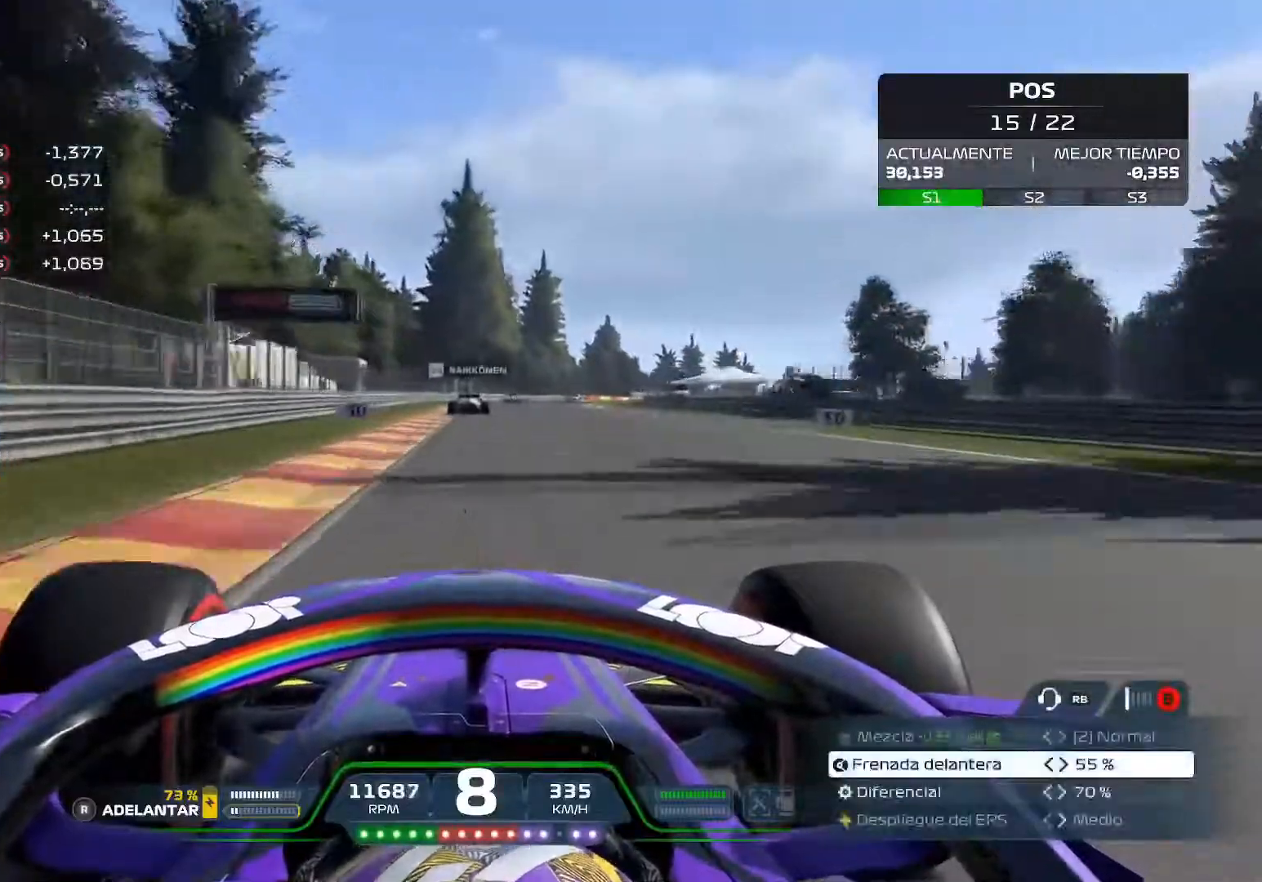
{"buttons": ["L2"], "left_stick": "center", "right_stick": "center"}
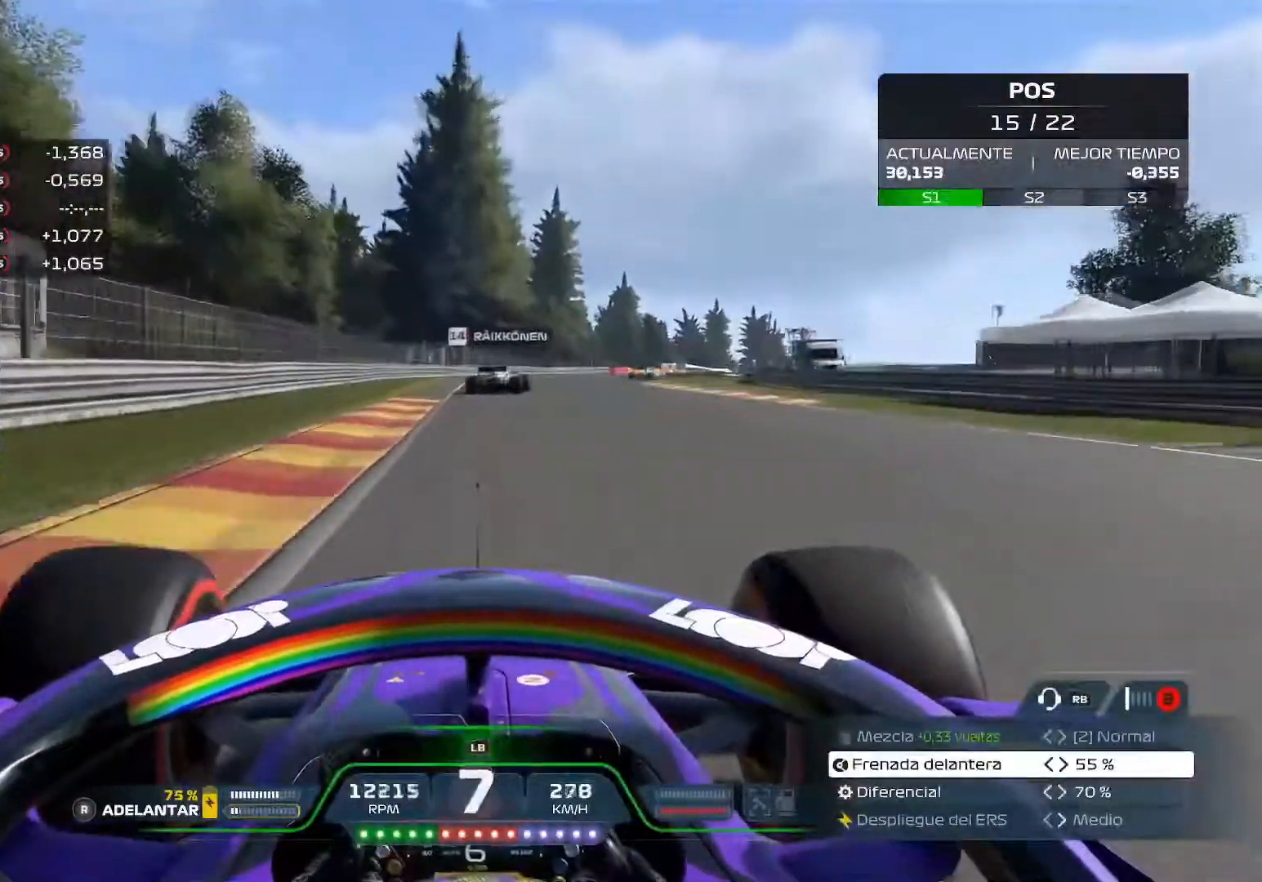
{"buttons": ["L2"], "left_stick": "right", "right_stick": "center", "events": [[84, "X", "down"], [134, "left_stick", "right"], [167, "X", "up"], [267, "X", "down"], [384, "X", "up"]]}
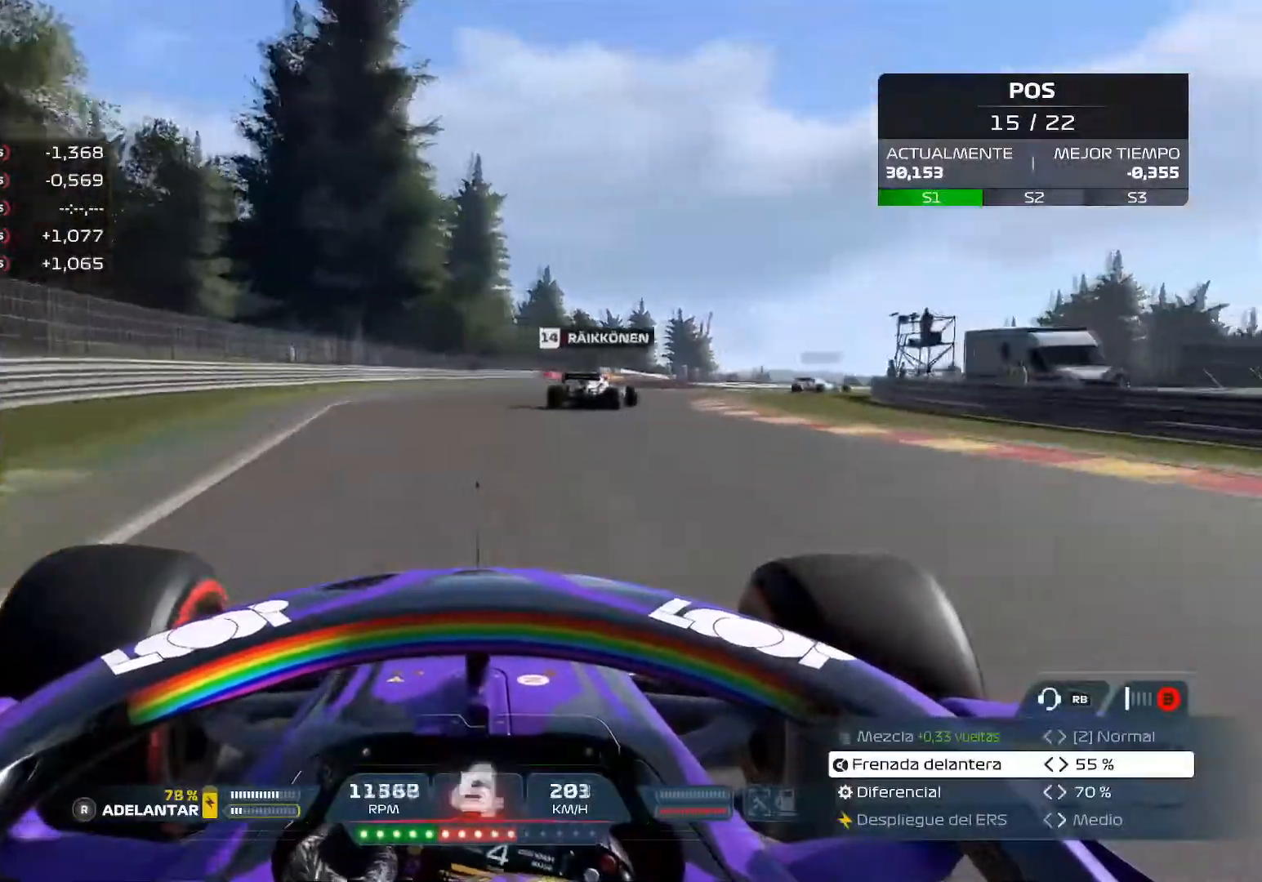
{"buttons": [], "left_stick": "up", "right_stick": "center", "events": [[217, "L2", "up"], [434, "left_stick", "up"]]}
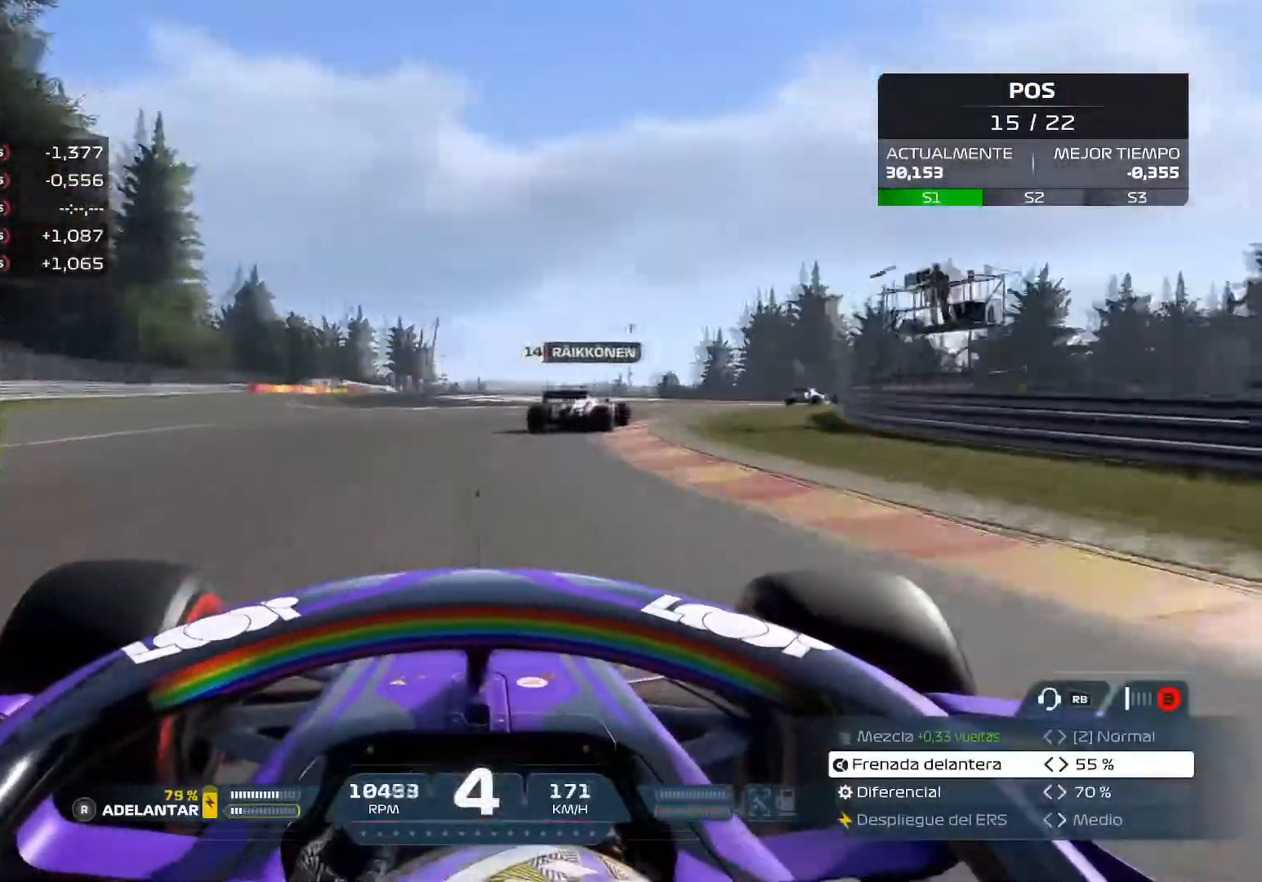
{"buttons": ["L3"], "left_stick": "right", "right_stick": "center", "events": [[67, "left_stick", "right"], [234, "L3", "down"]]}